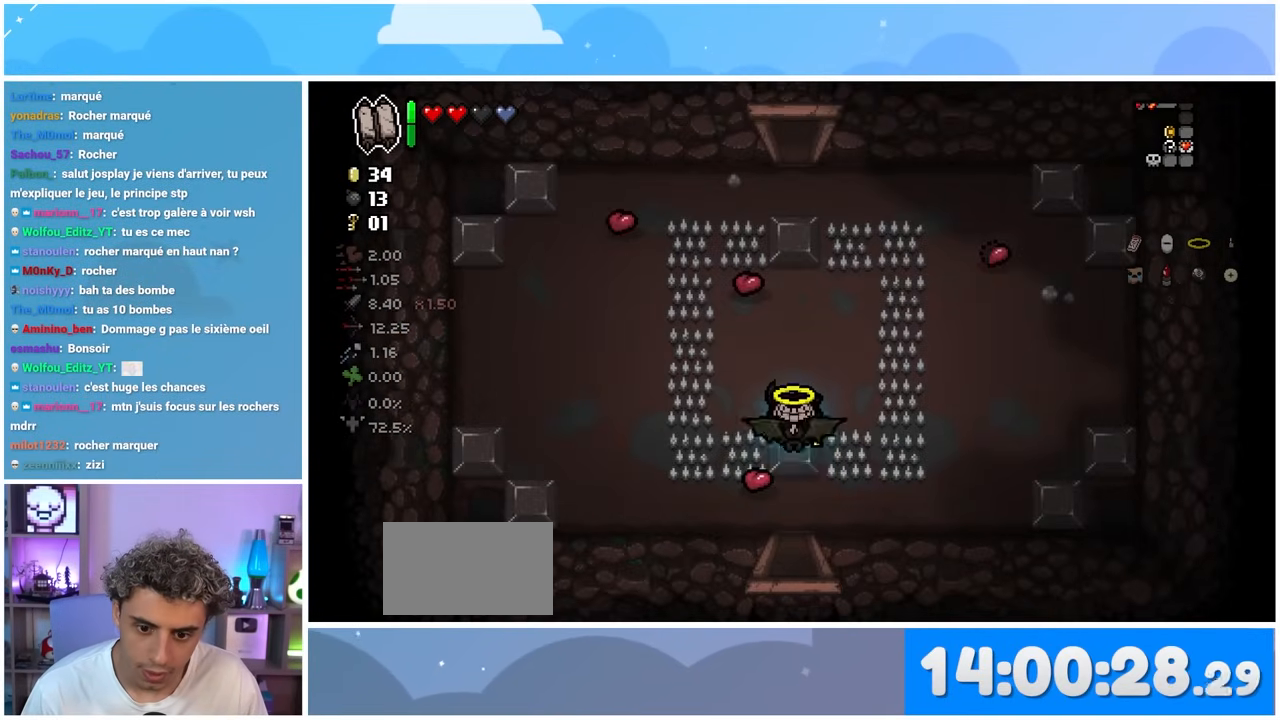
Gameplay with a controller (Xbox layout); each line is a JSON object with the inputs held at the frame after it. "events" lists button and stick changes between this image and that frame as [ms after this image, input, new state], when the widget could be followed in between. Not read: L3 R3.
{"buttons": [], "left_stick": "up", "right_stick": "center", "events": []}
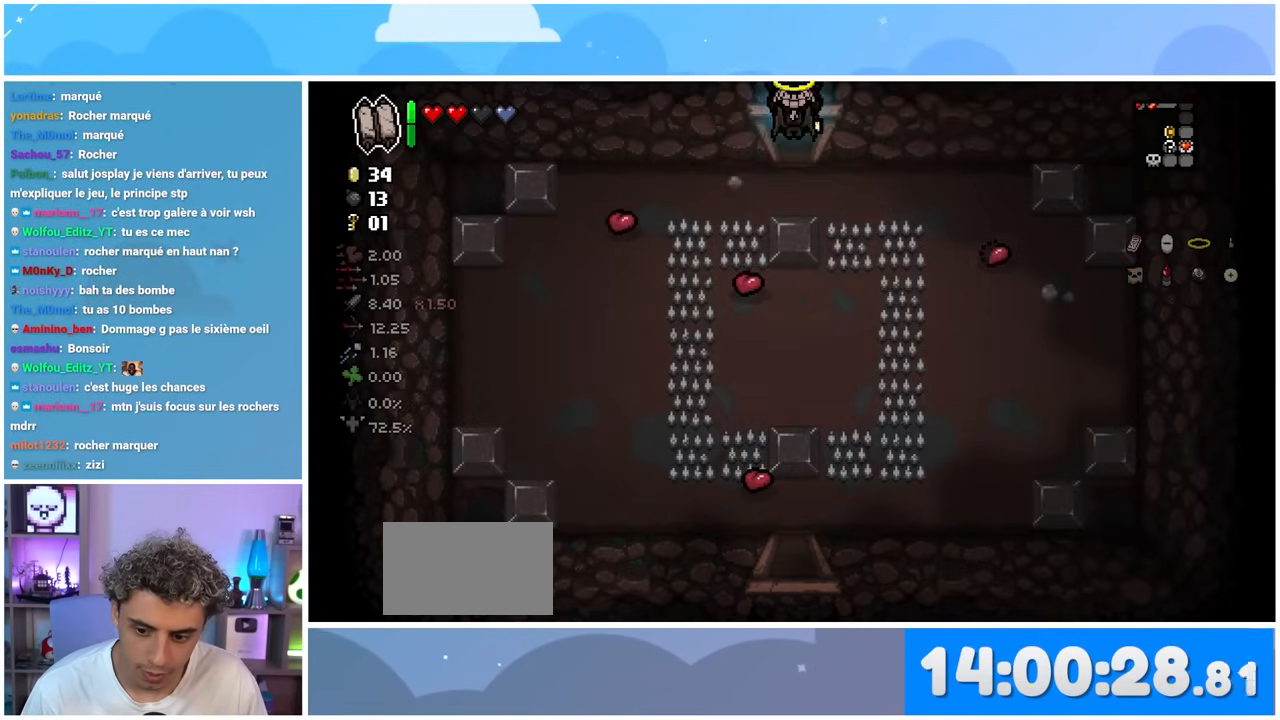
{"buttons": [], "left_stick": "up", "right_stick": "center", "events": []}
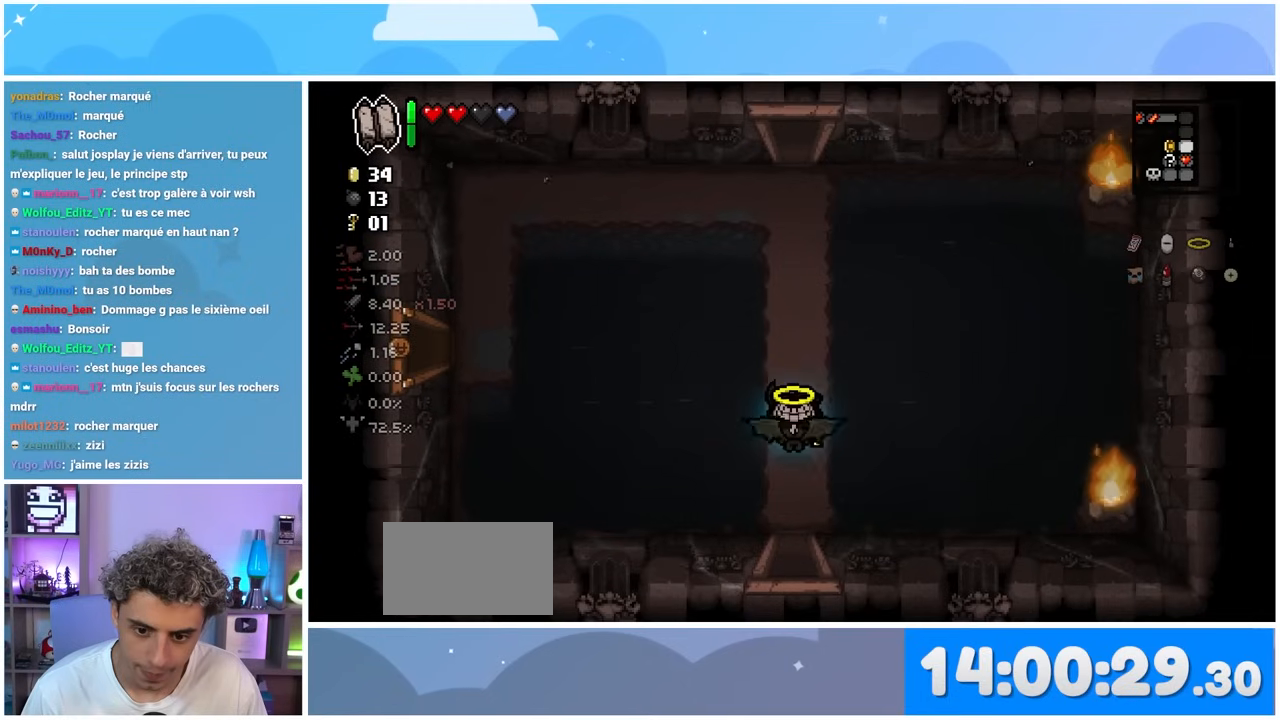
{"buttons": [], "left_stick": "up", "right_stick": "center", "events": []}
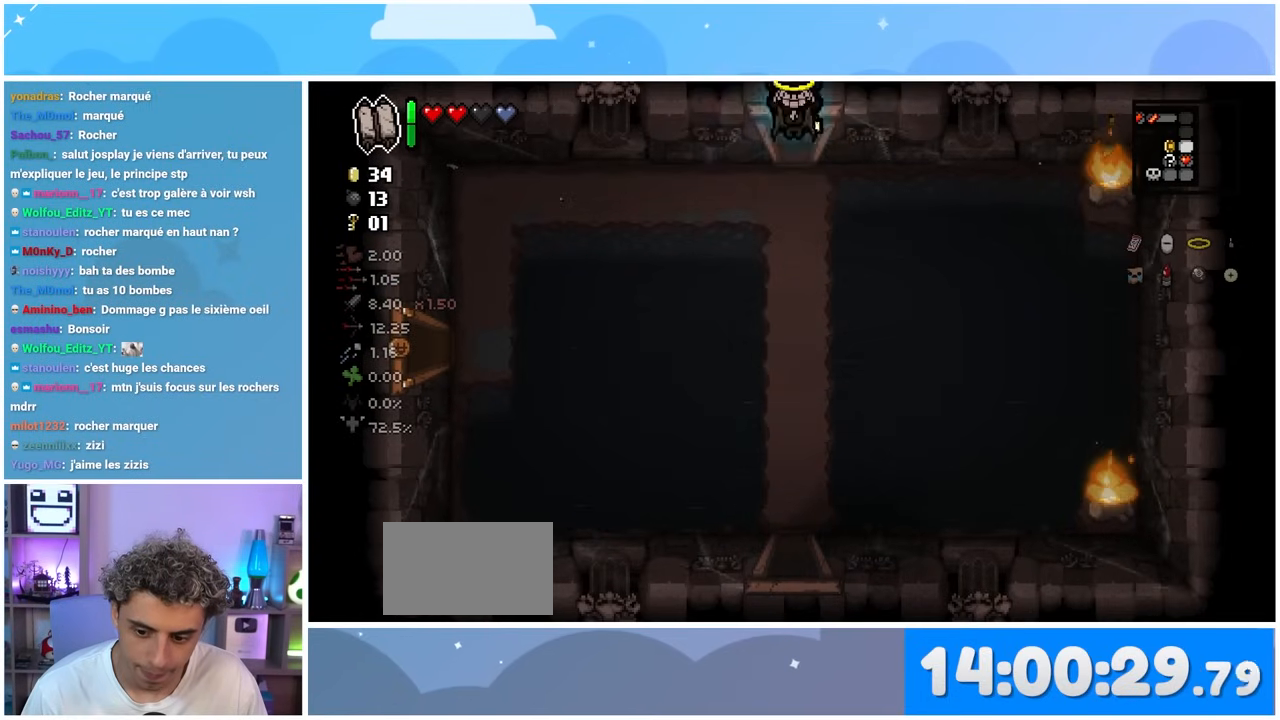
{"buttons": [], "left_stick": "up", "right_stick": "center", "events": []}
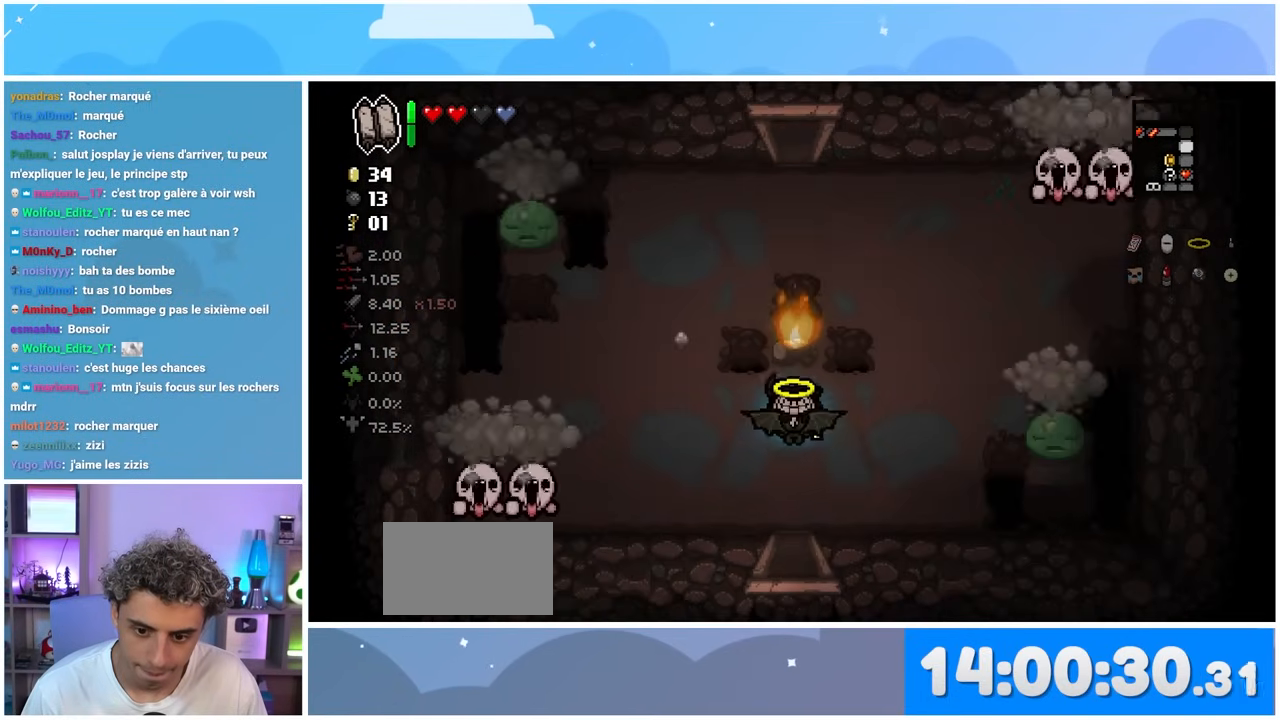
{"buttons": [], "left_stick": "down-right", "right_stick": "center", "events": [[167, "left_stick", "right"], [267, "left_stick", "down-right"]]}
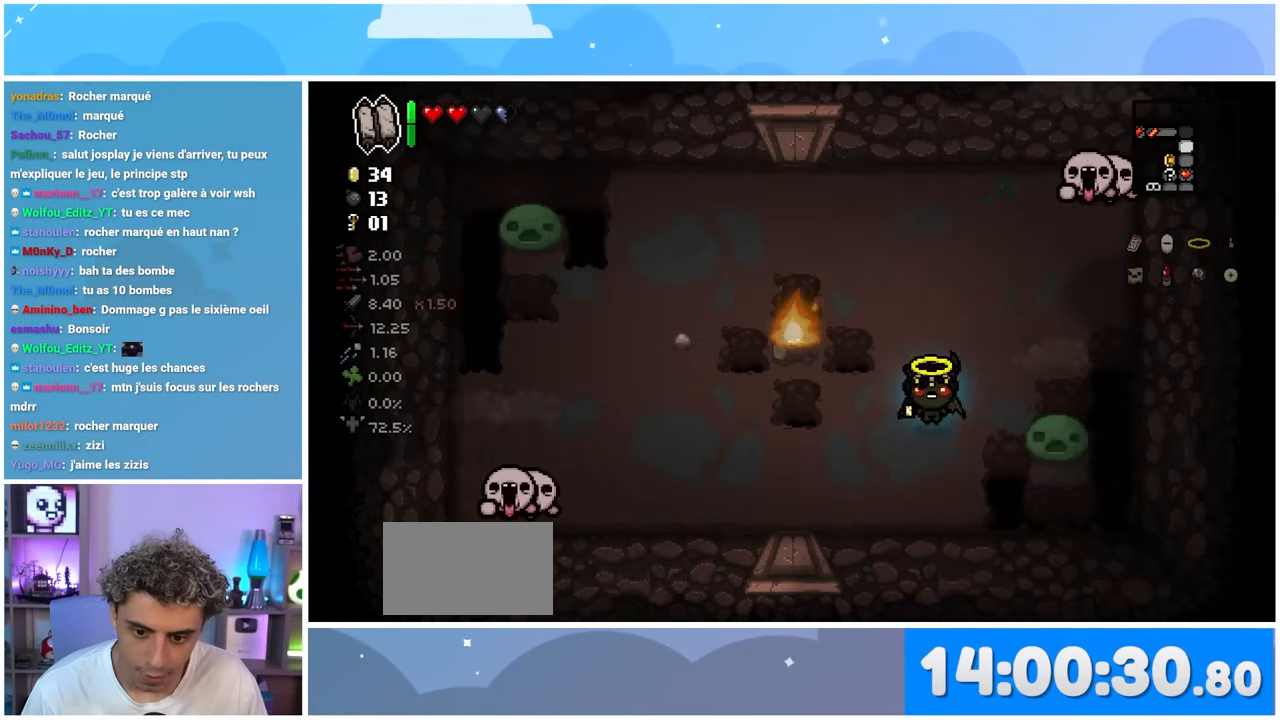
{"buttons": [], "left_stick": "up-right", "right_stick": "up-left"}
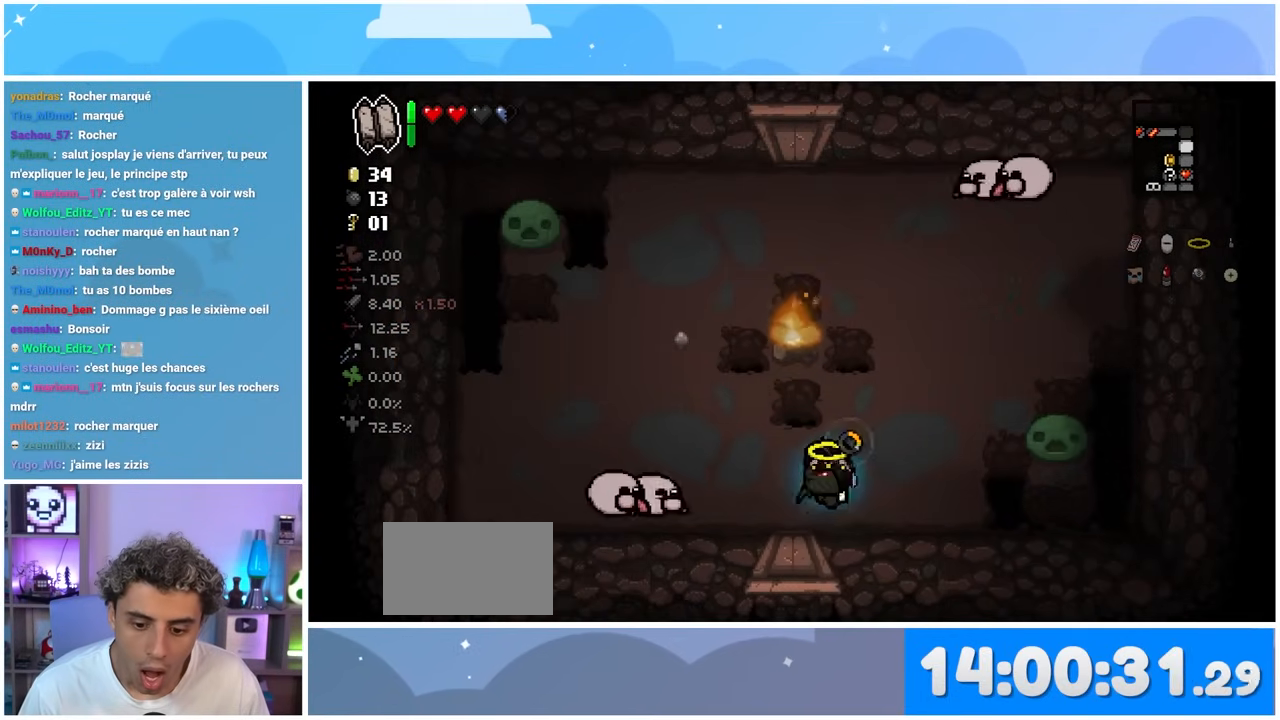
{"buttons": [], "left_stick": "up-left", "right_stick": "up-left", "events": [[383, "left_stick", "up-left"]]}